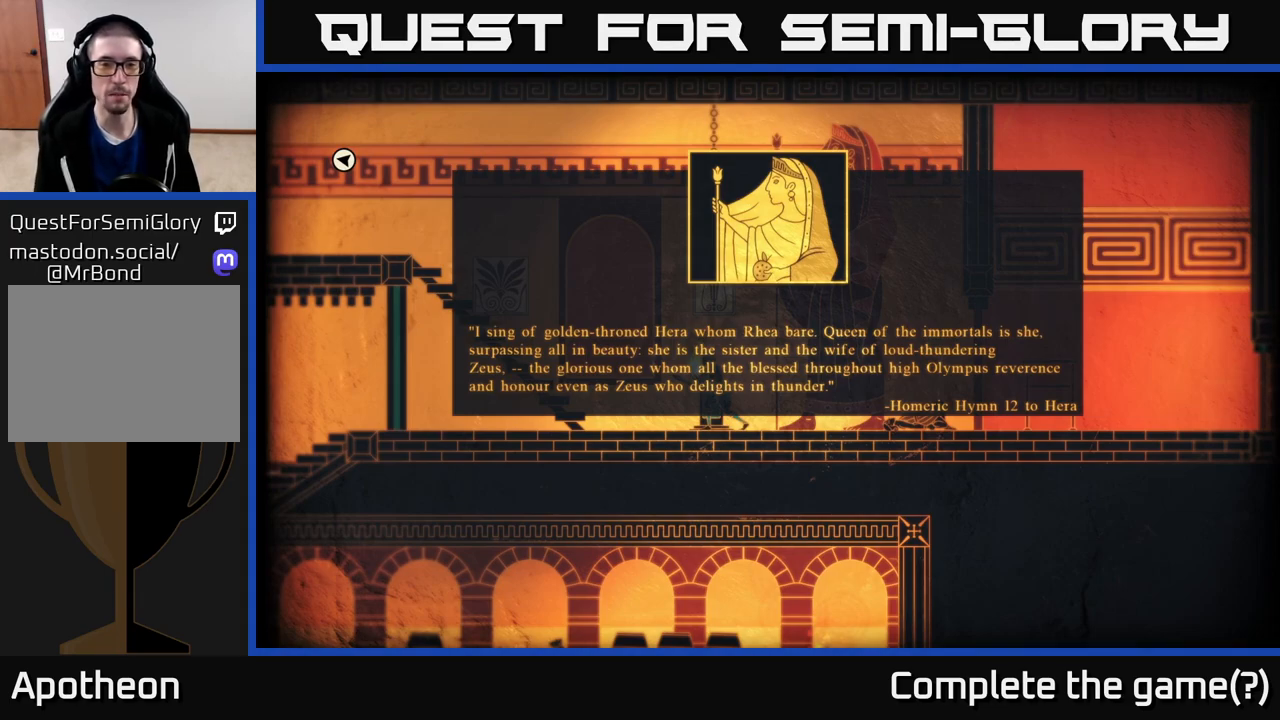
Gameplay with a controller (Xbox layout); each line is a JSON object with the inputs held at the frame after it. "events" lists button and stick changes between this image and that frame as [ms after this image, input, new state], when the widget could be followed in between.
{"buttons": [], "left_stick": "center", "right_stick": "center", "events": []}
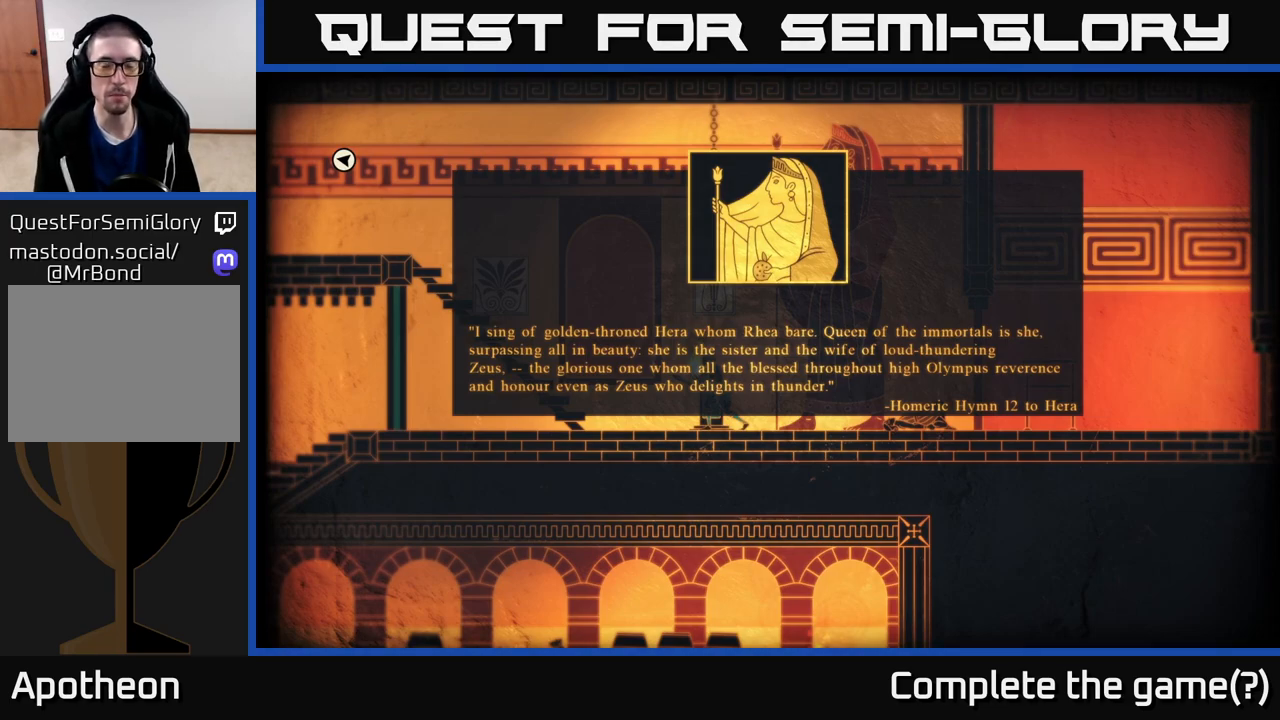
{"buttons": [], "left_stick": "center", "right_stick": "center", "events": []}
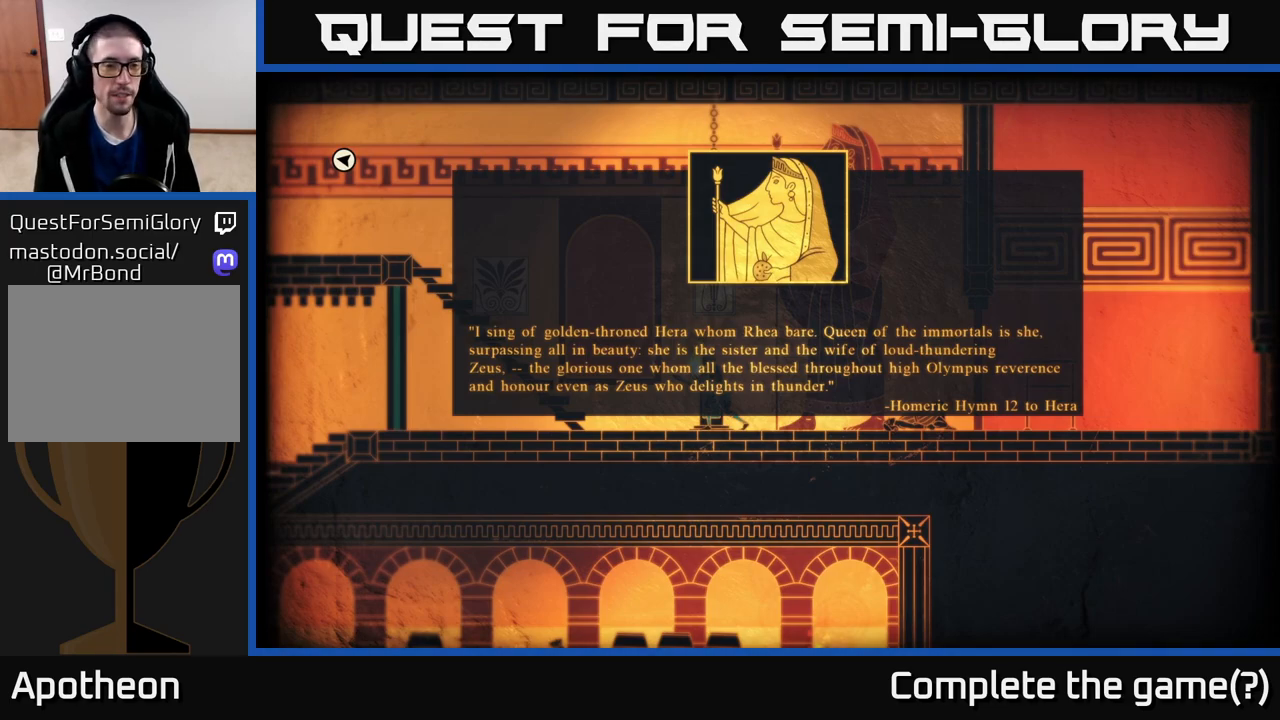
{"buttons": [], "left_stick": "center", "right_stick": "center", "events": []}
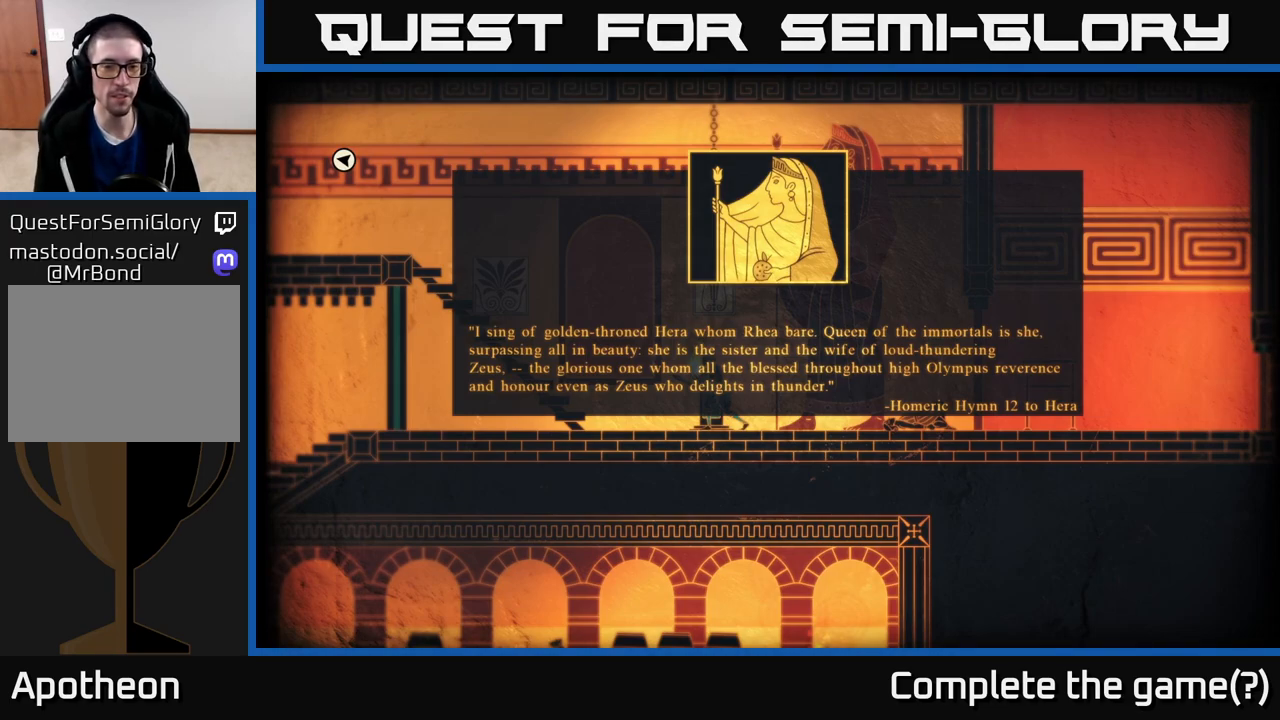
{"buttons": [], "left_stick": "center", "right_stick": "center", "events": []}
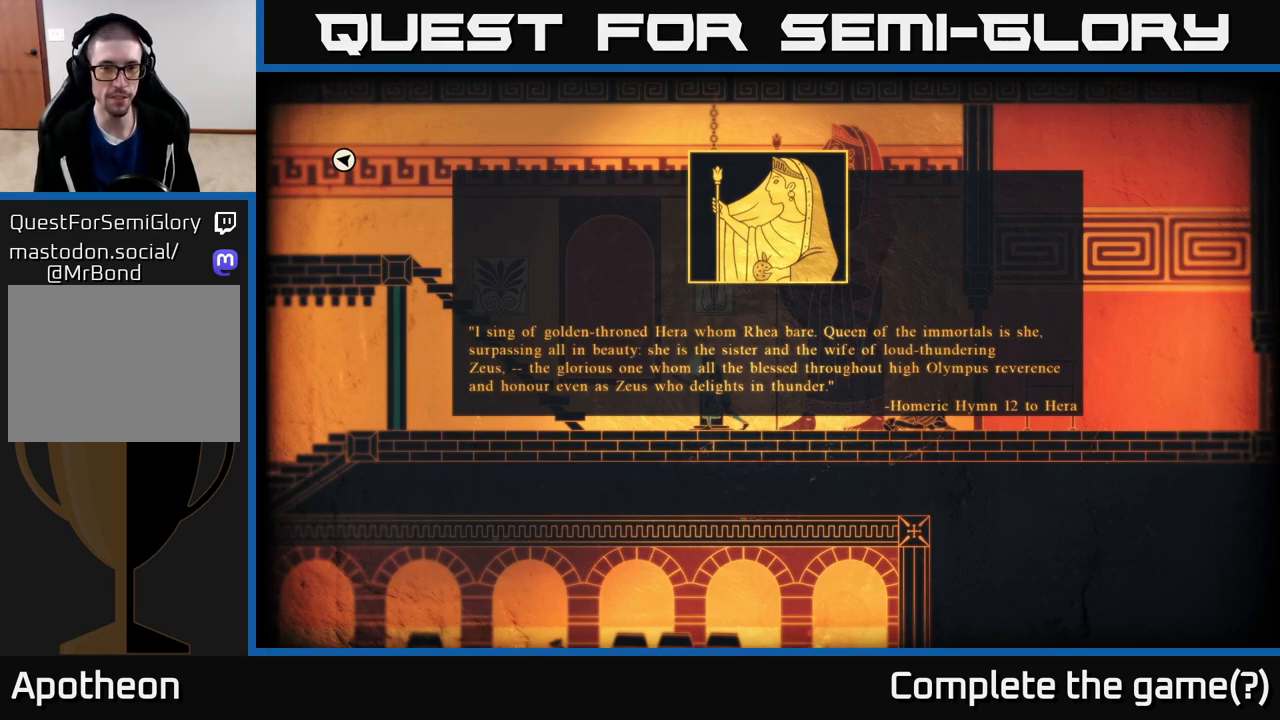
{"buttons": [], "left_stick": "center", "right_stick": "center", "events": [[217, "A", "down"], [317, "A", "up"]]}
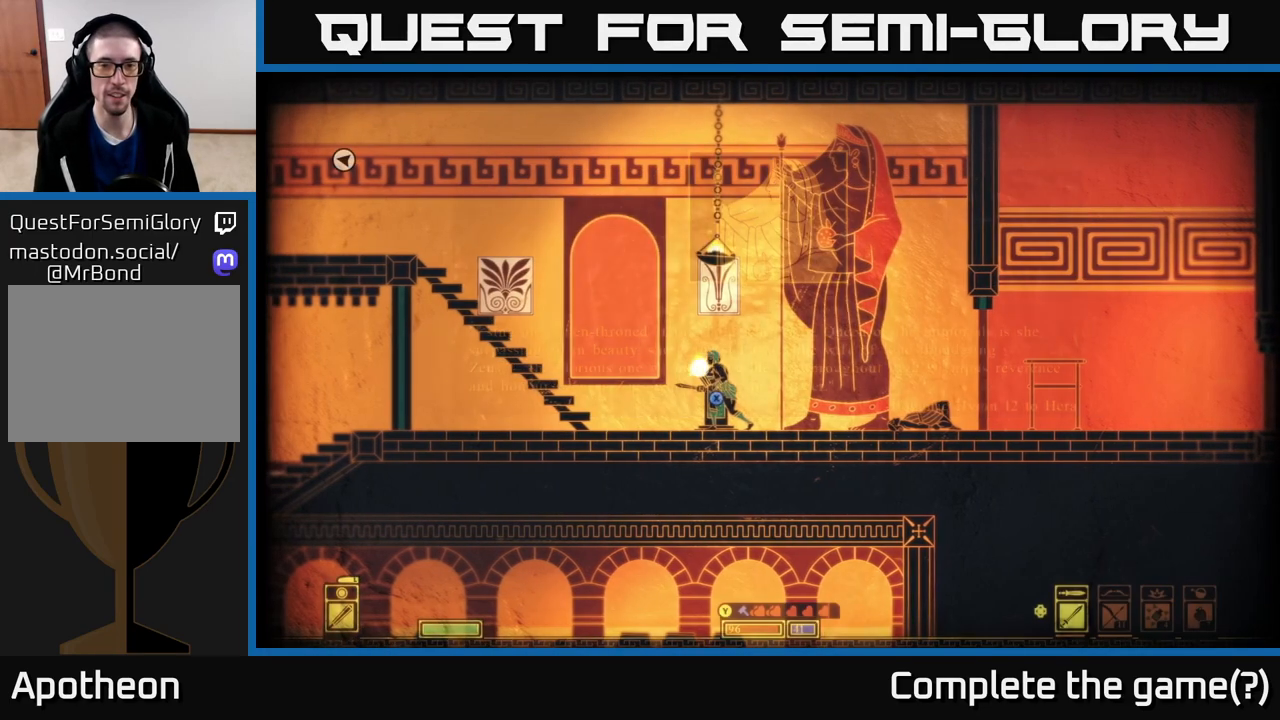
{"buttons": [], "left_stick": "left", "right_stick": "center", "events": [[117, "left_stick", "left"]]}
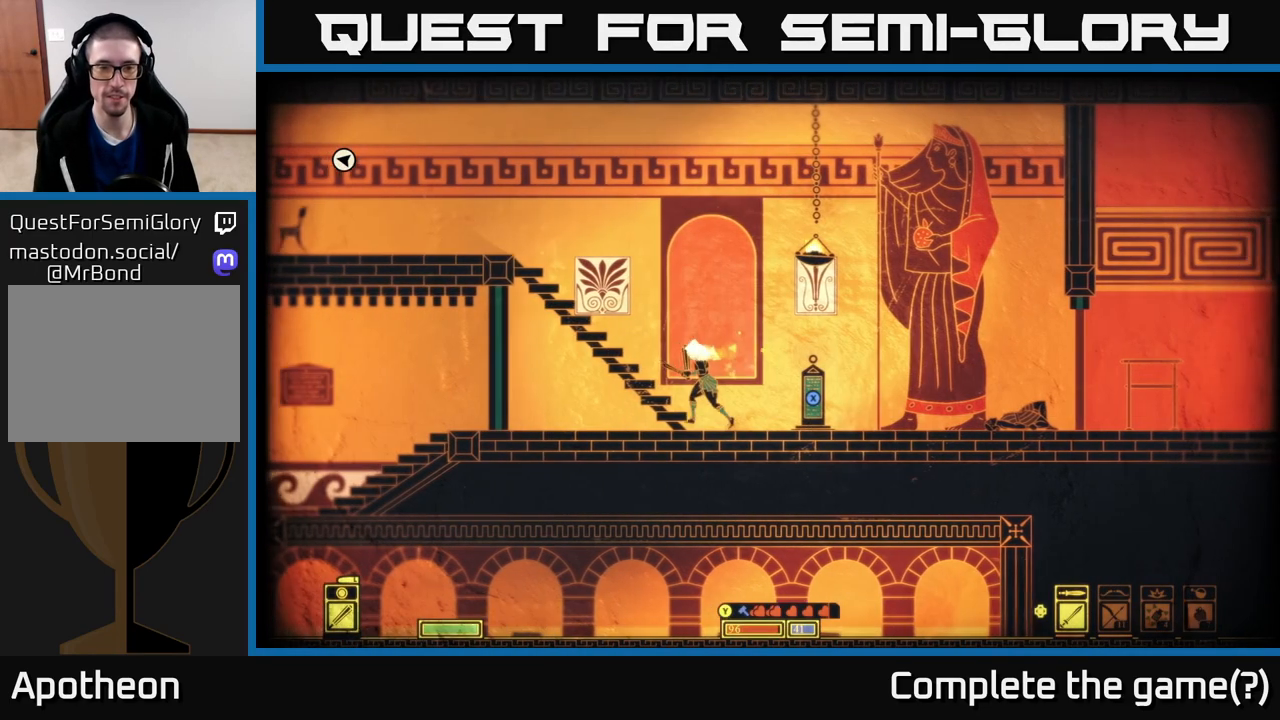
{"buttons": ["A"], "left_stick": "down", "right_stick": "center", "events": [[33, "left_stick", "down-left"], [333, "left_stick", "center"], [433, "left_stick", "down"], [500, "A", "down"]]}
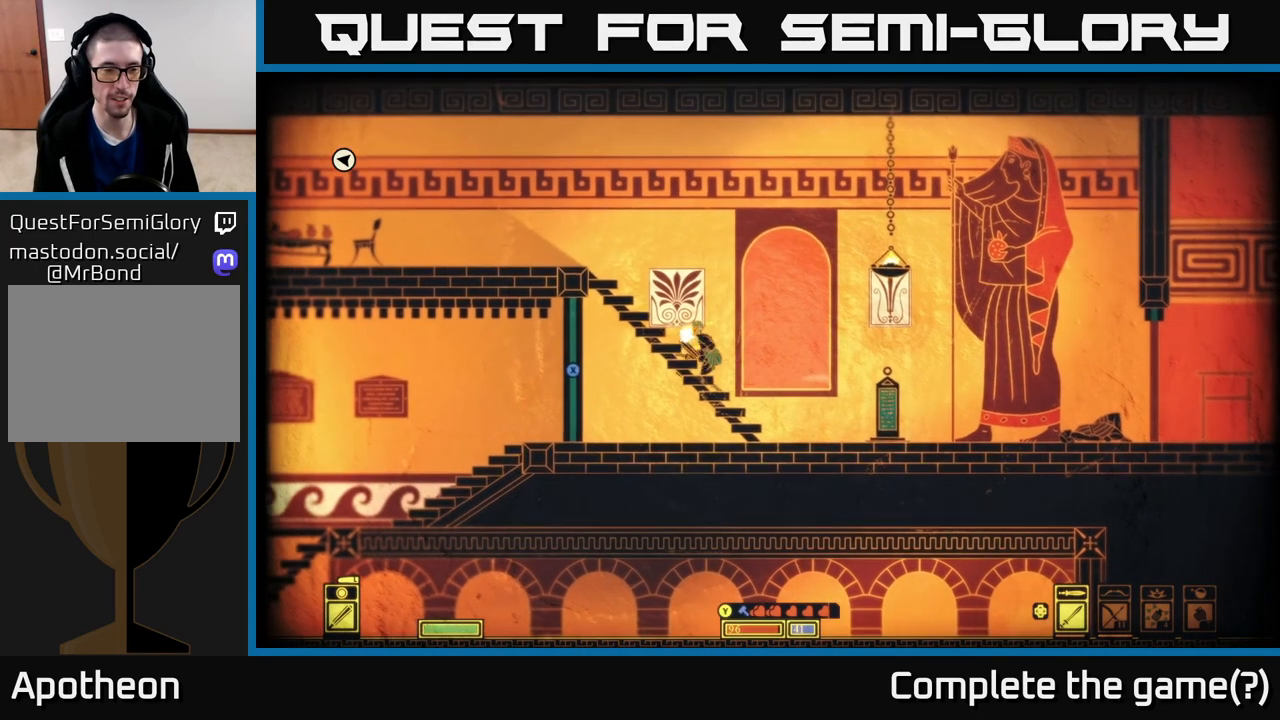
{"buttons": [], "left_stick": "left", "right_stick": "center", "events": [[83, "A", "up"], [167, "left_stick", "left"]]}
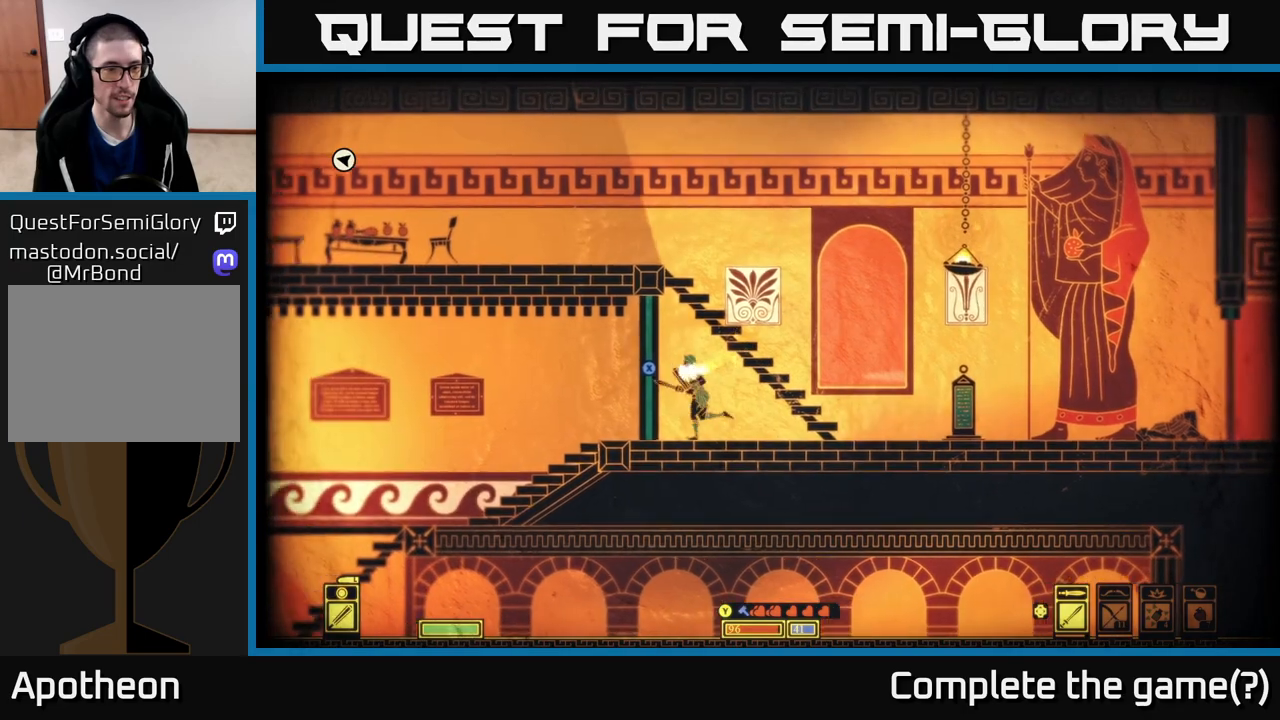
{"buttons": [], "left_stick": "left", "right_stick": "center", "events": []}
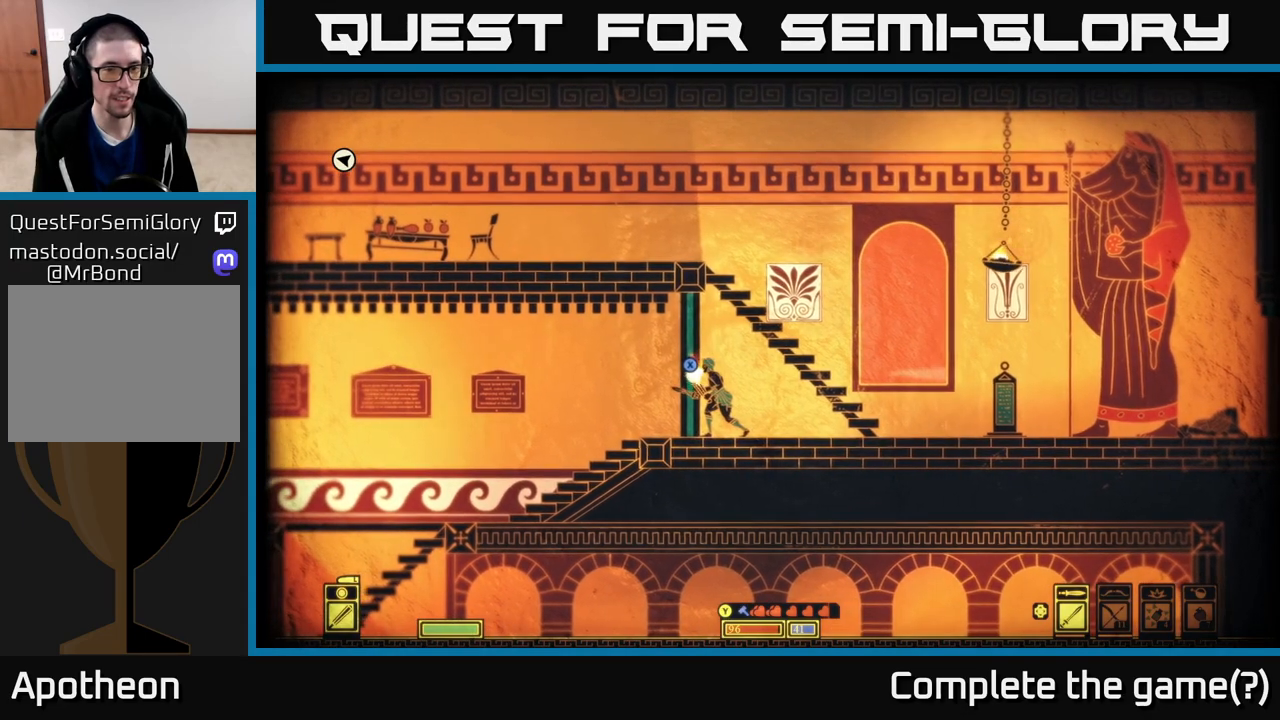
{"buttons": [], "left_stick": "center", "right_stick": "center", "events": [[33, "left_stick", "down-left"], [67, "A", "down"], [167, "A", "up"], [233, "left_stick", "center"]]}
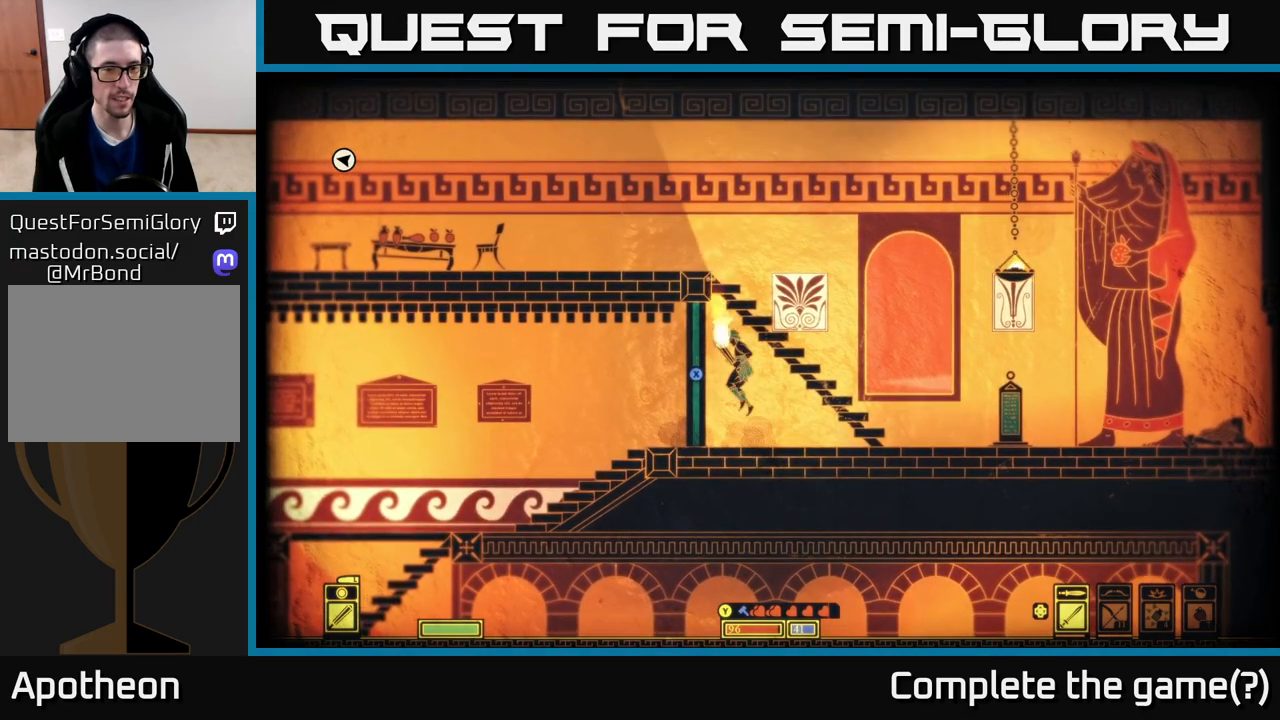
{"buttons": ["X"], "left_stick": "center", "right_stick": "center", "events": [[217, "X", "down"]]}
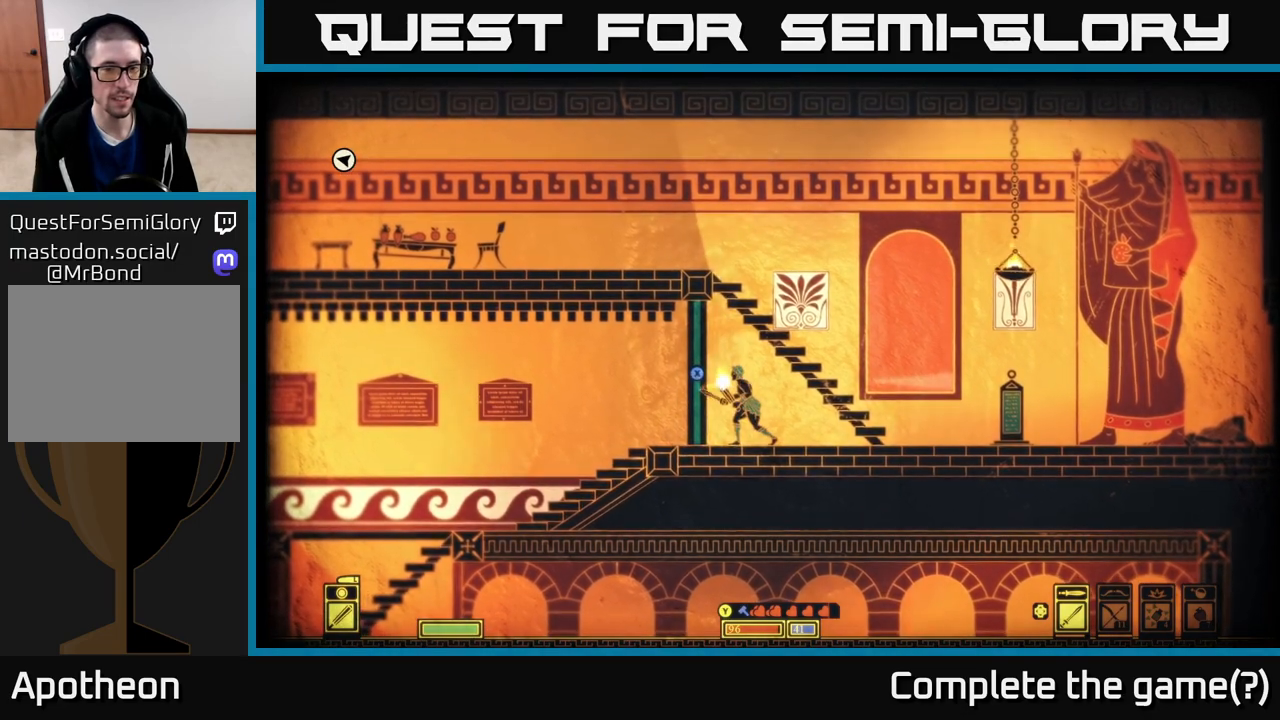
{"buttons": [], "left_stick": "left", "right_stick": "center", "events": [[250, "left_stick", "left"], [333, "X", "up"]]}
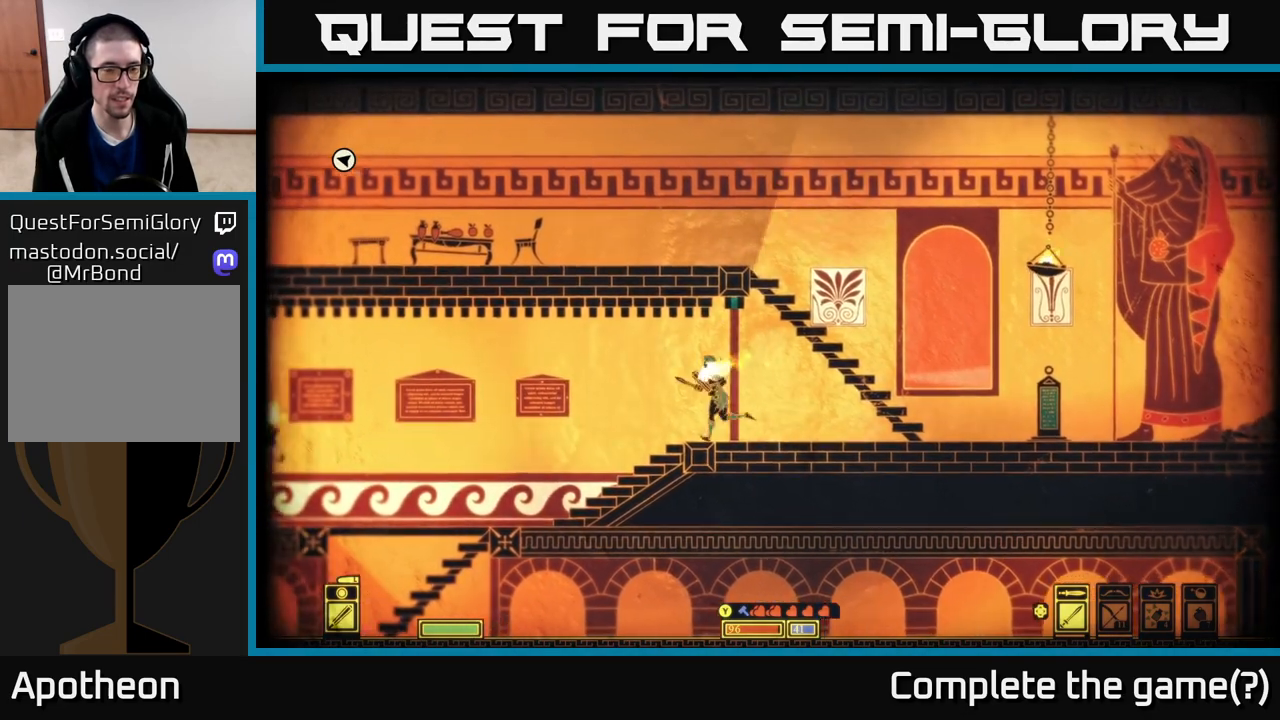
{"buttons": [], "left_stick": "left", "right_stick": "center", "events": []}
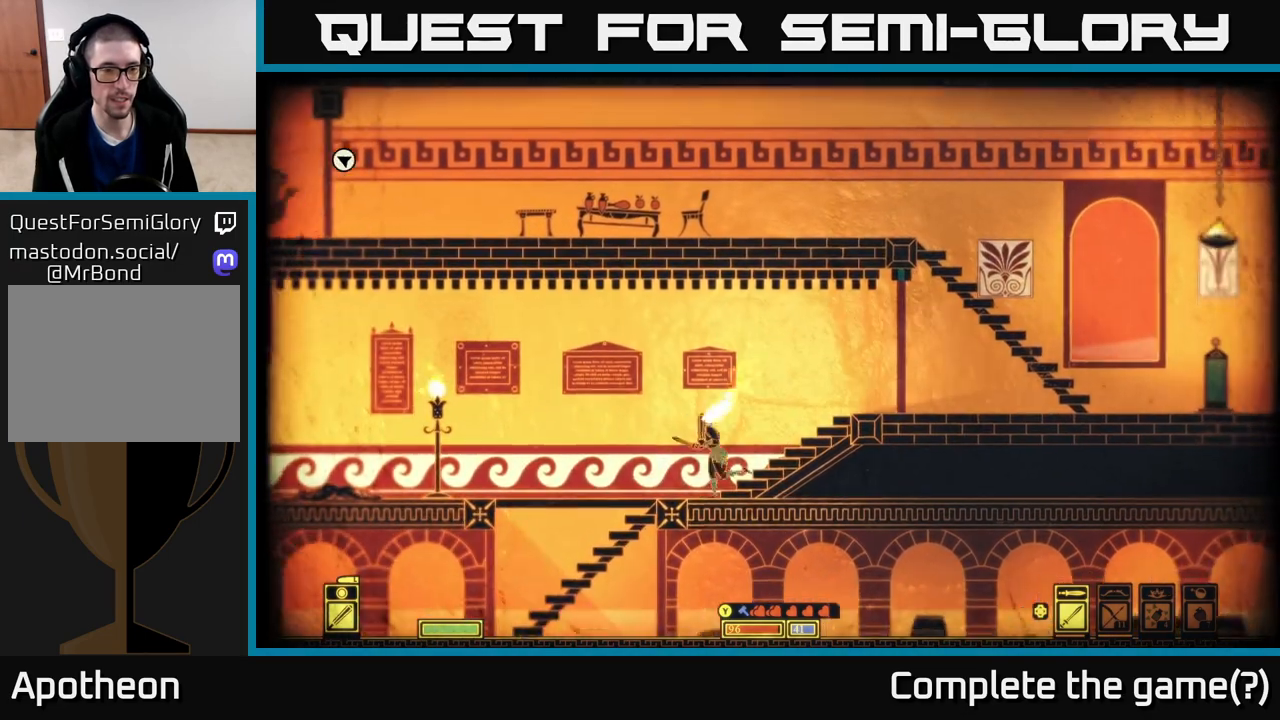
{"buttons": [], "left_stick": "left", "right_stick": "center", "events": []}
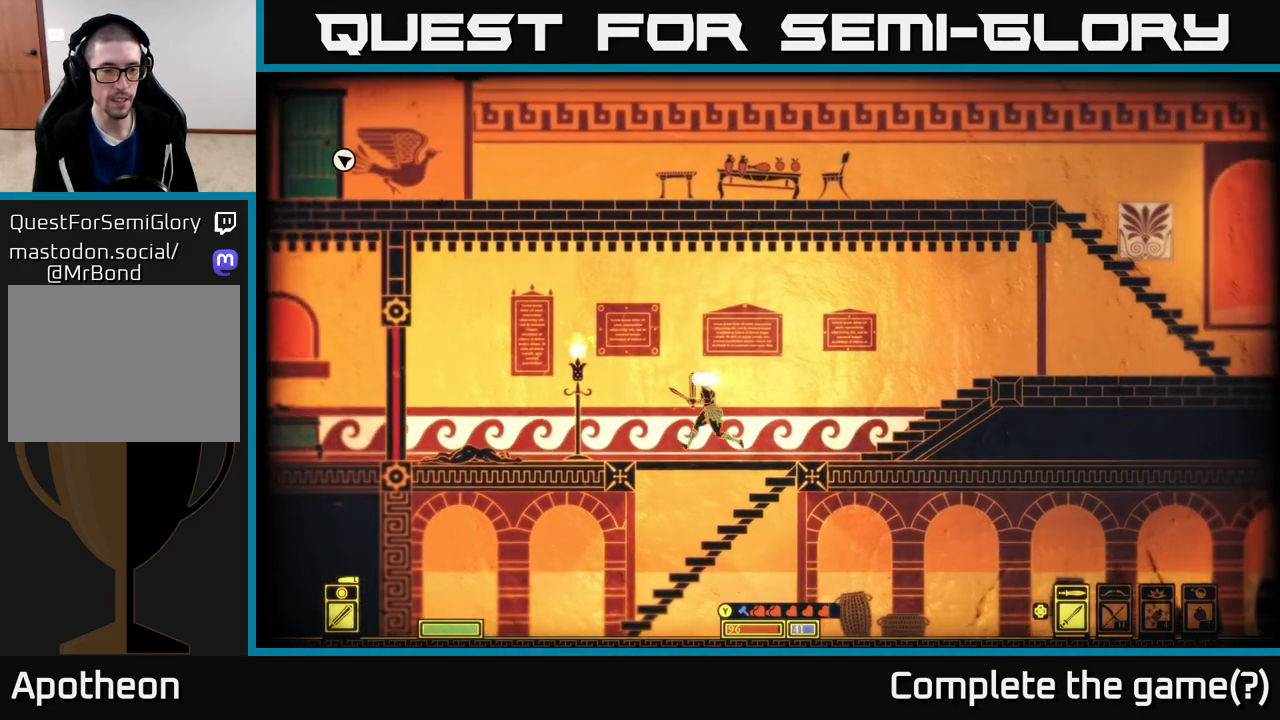
{"buttons": [], "left_stick": "left", "right_stick": "center", "events": []}
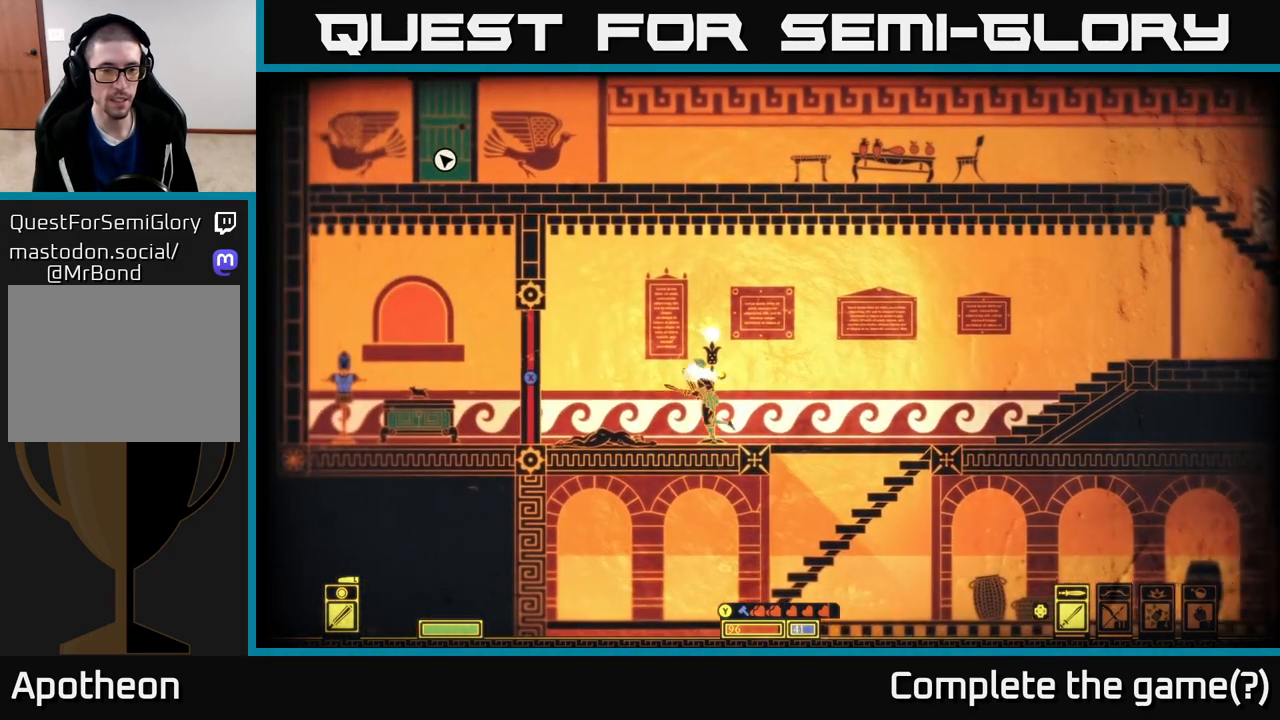
{"buttons": ["X"], "left_stick": "center", "right_stick": "center", "events": [[417, "left_stick", "center"], [467, "X", "down"]]}
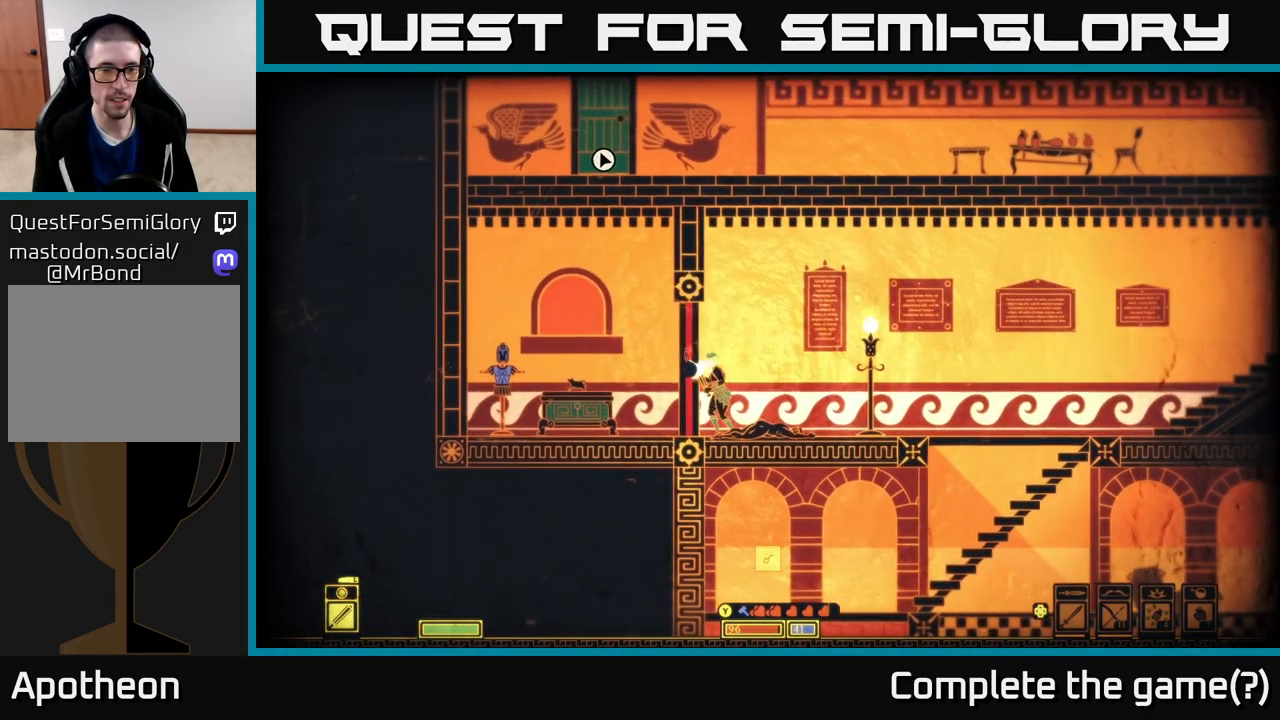
{"buttons": ["X"], "left_stick": "center", "right_stick": "center", "events": []}
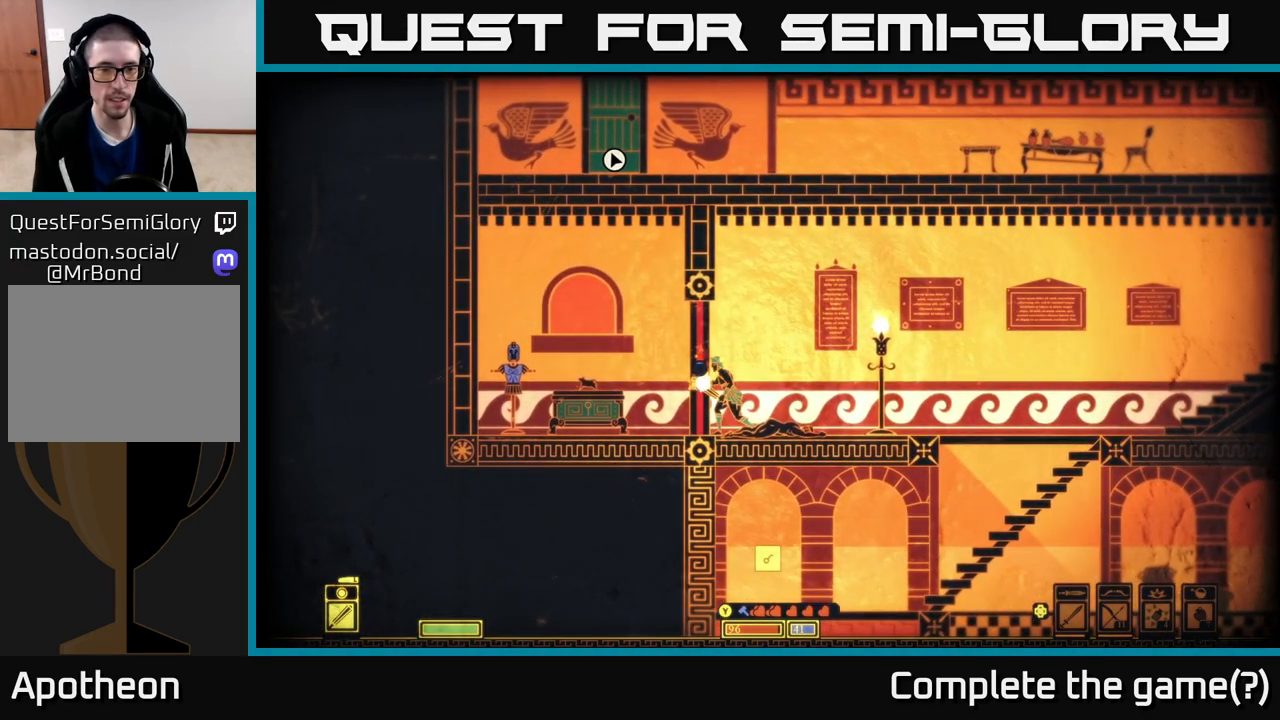
{"buttons": ["X"], "left_stick": "center", "right_stick": "center", "events": []}
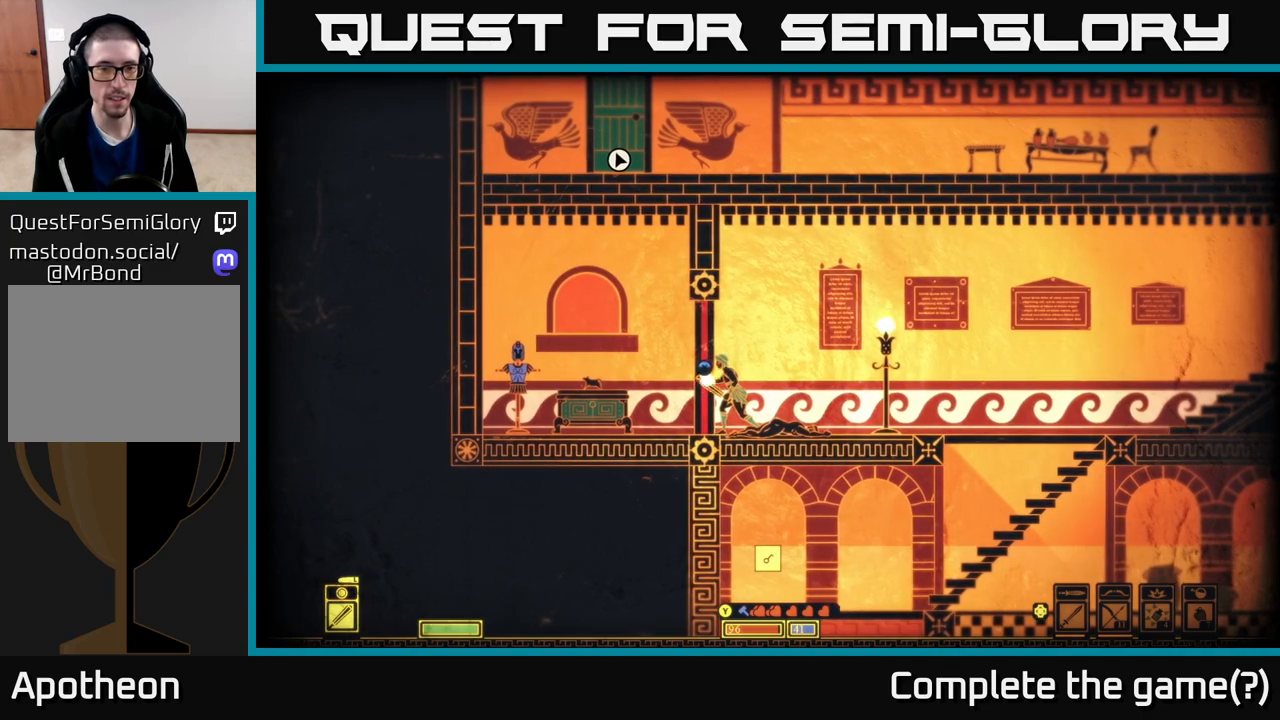
{"buttons": ["X"], "left_stick": "center", "right_stick": "center", "events": []}
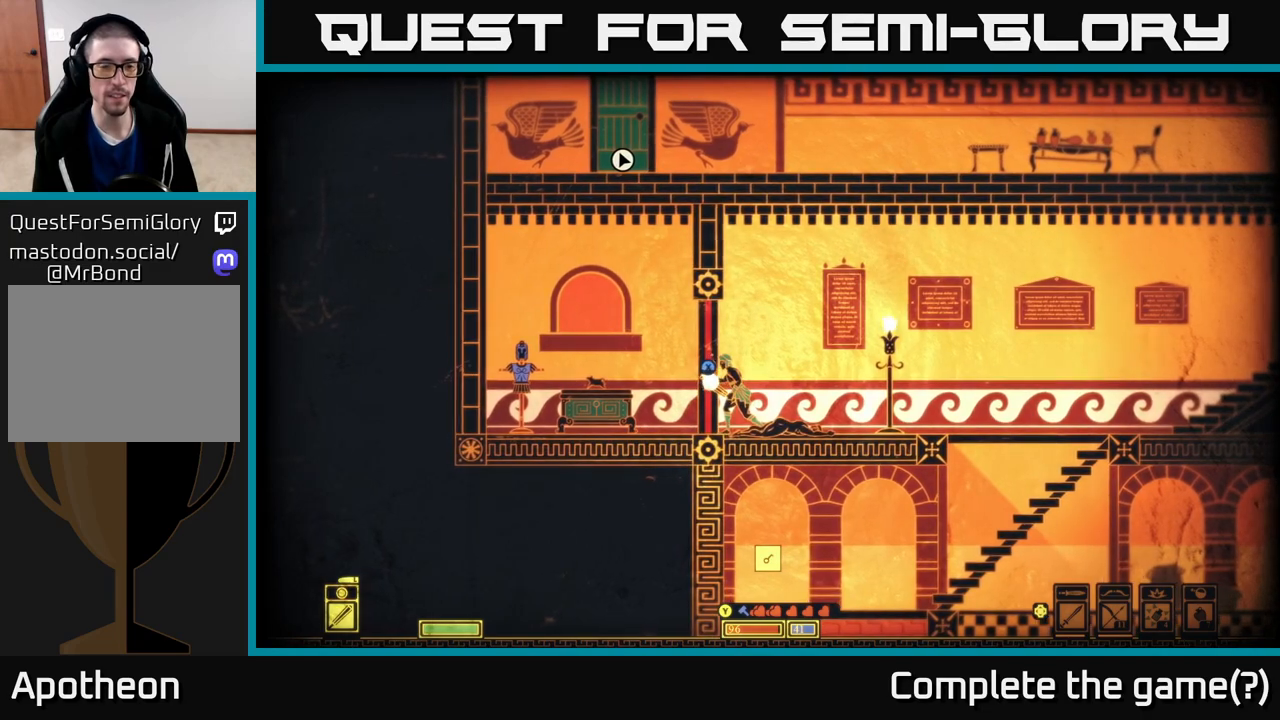
{"buttons": ["X"], "left_stick": "center", "right_stick": "center", "events": []}
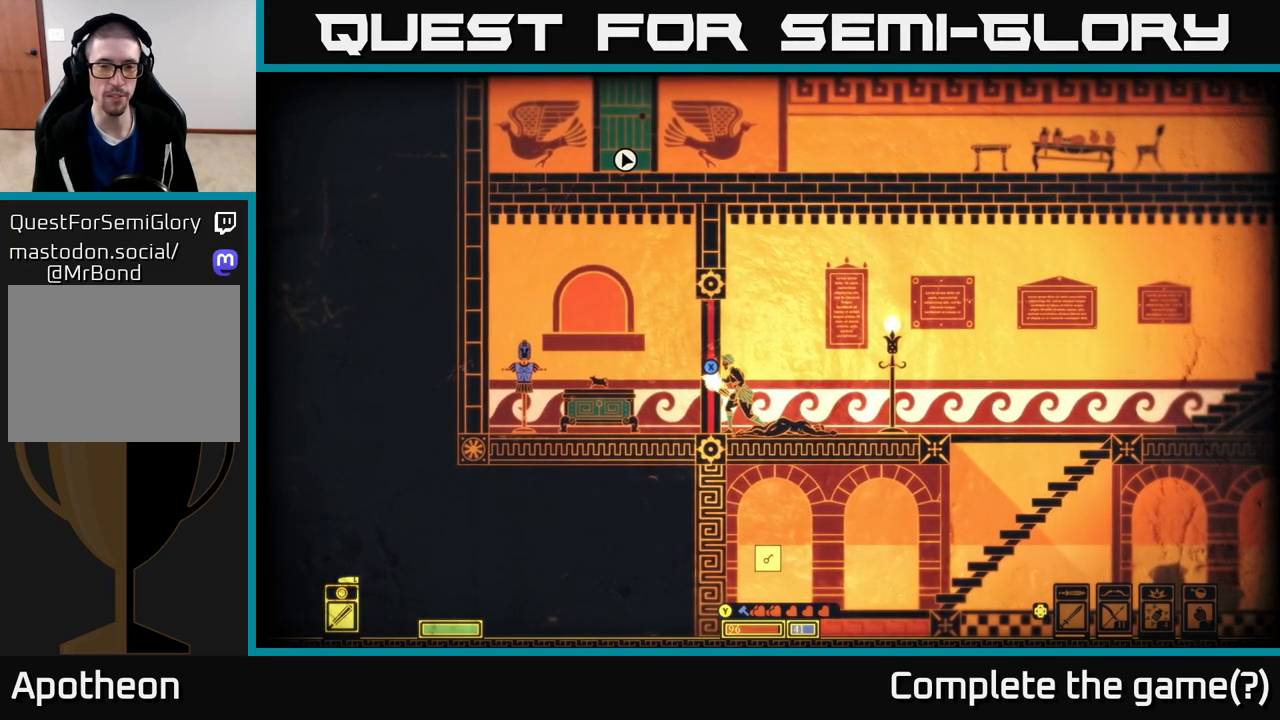
{"buttons": ["X"], "left_stick": "center", "right_stick": "center", "events": []}
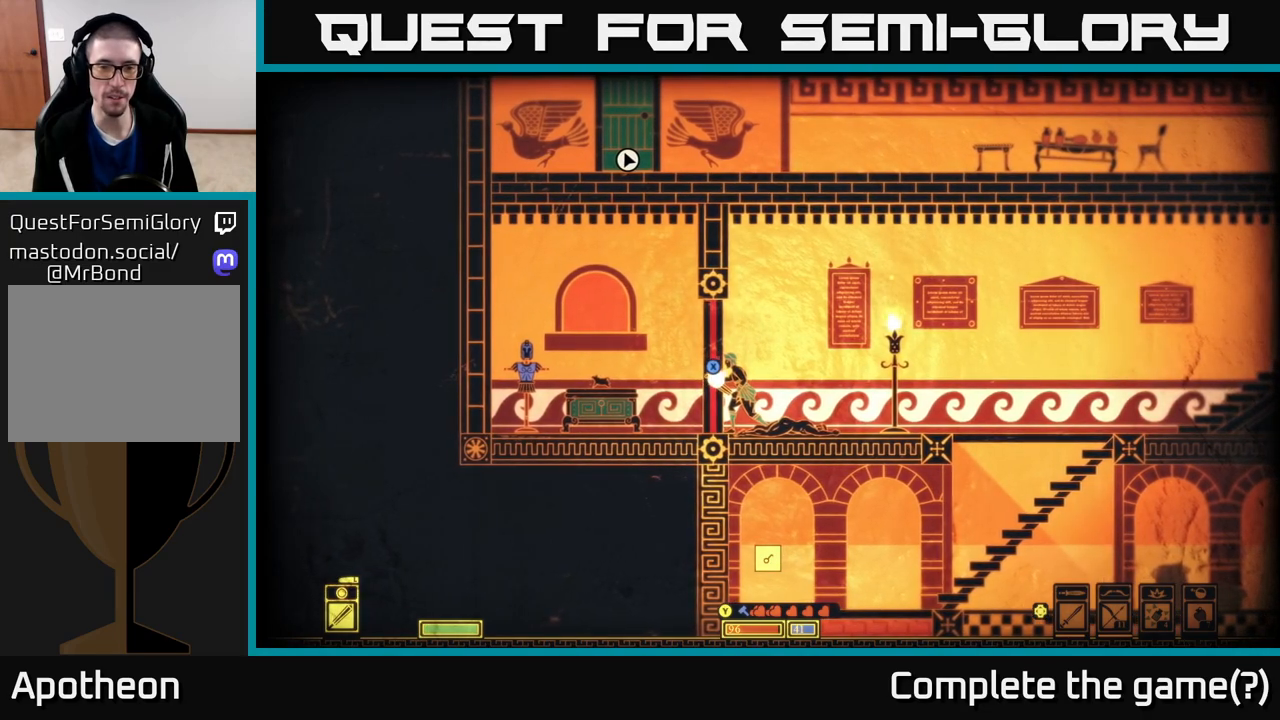
{"buttons": ["X"], "left_stick": "center", "right_stick": "center", "events": []}
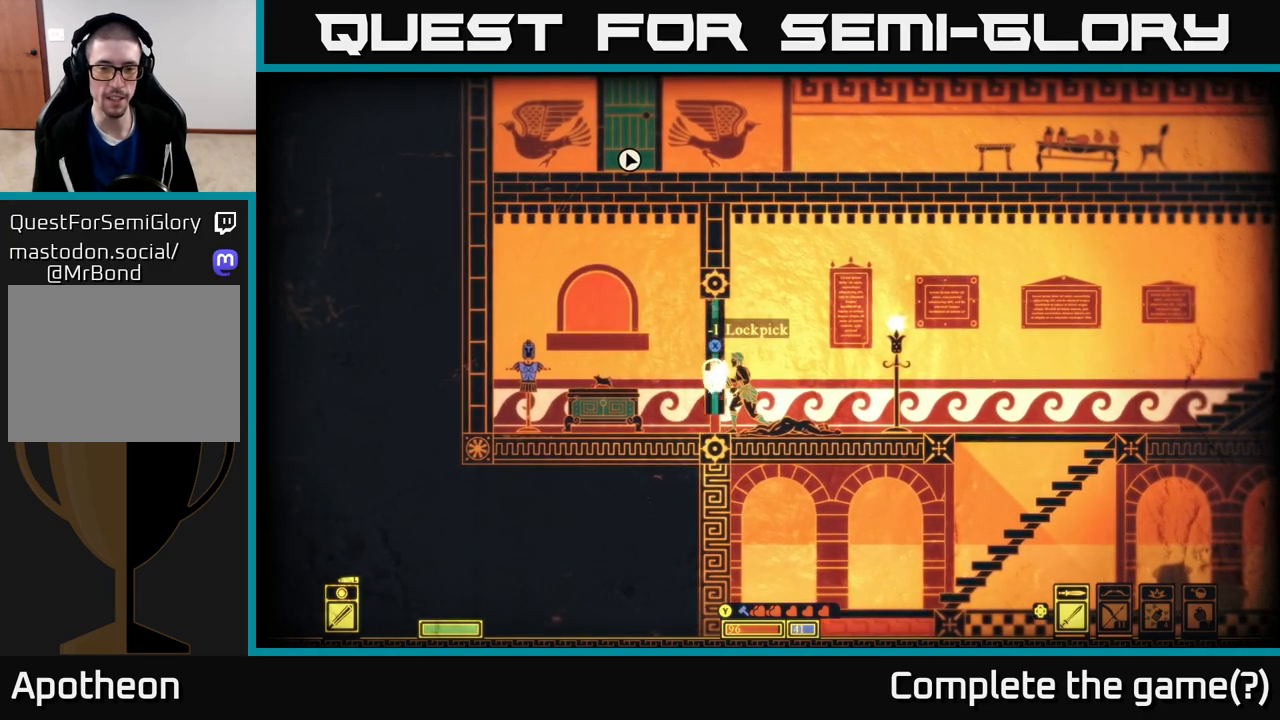
{"buttons": [], "left_stick": "left", "right_stick": "center", "events": [[367, "X", "up"], [383, "left_stick", "left"]]}
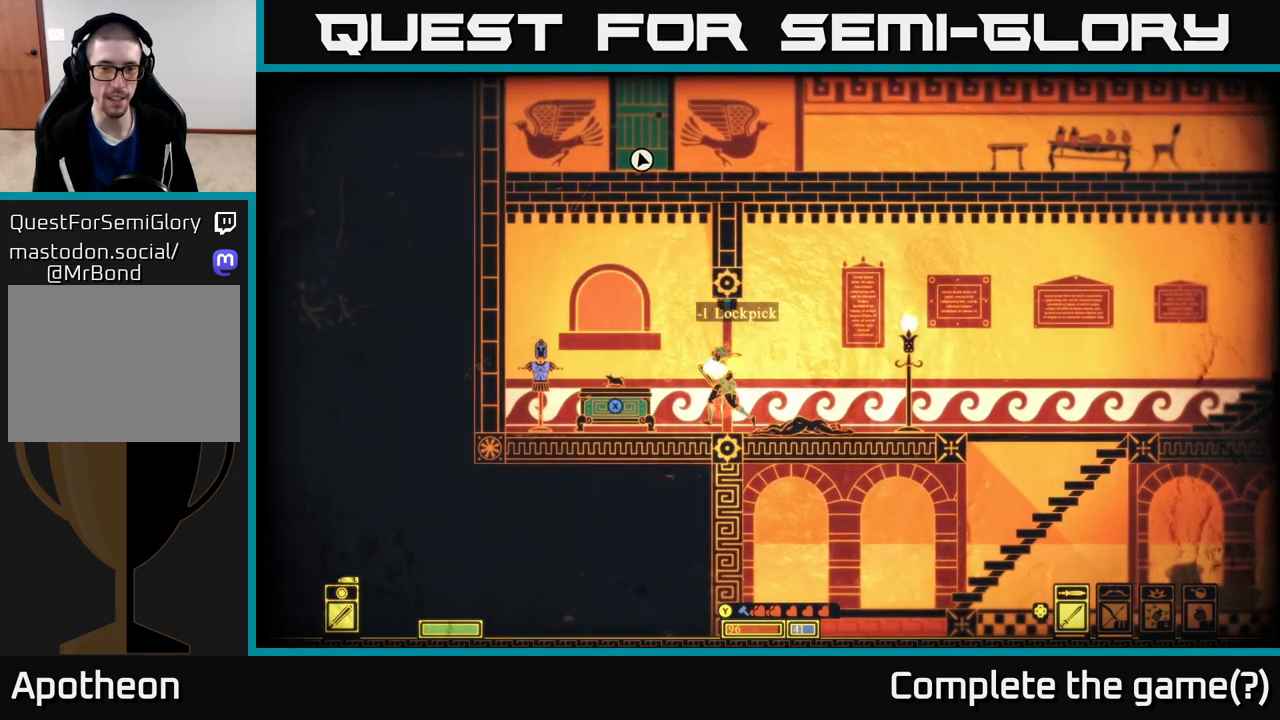
{"buttons": ["X"], "left_stick": "center", "right_stick": "center", "events": [[267, "left_stick", "center"], [400, "X", "down"]]}
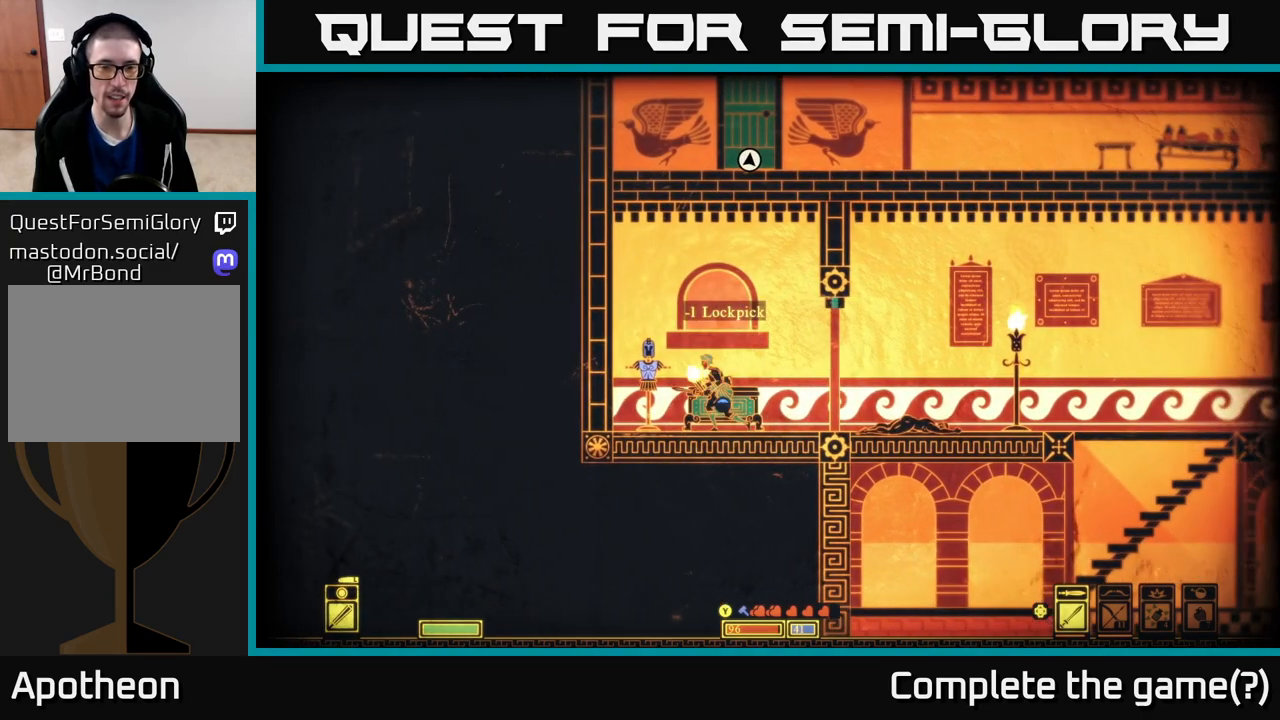
{"buttons": ["X"], "left_stick": "center", "right_stick": "center", "events": []}
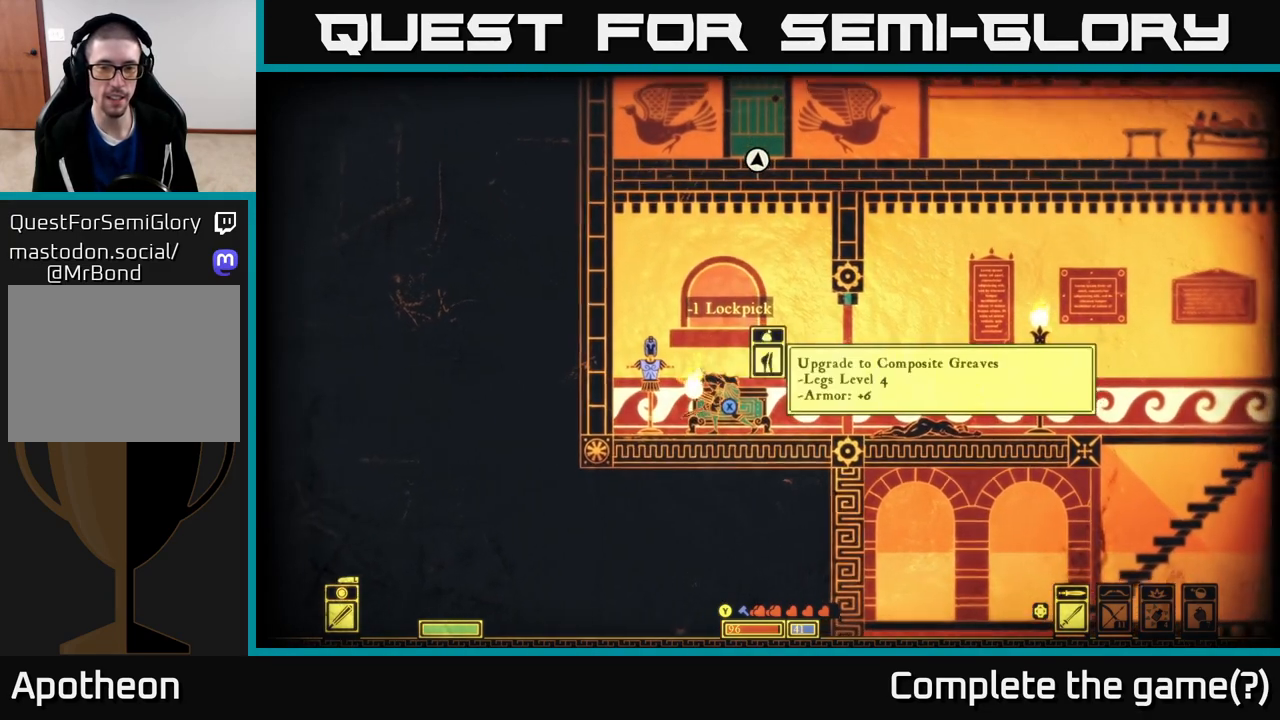
{"buttons": [], "left_stick": "center", "right_stick": "center", "events": [[250, "X", "up"]]}
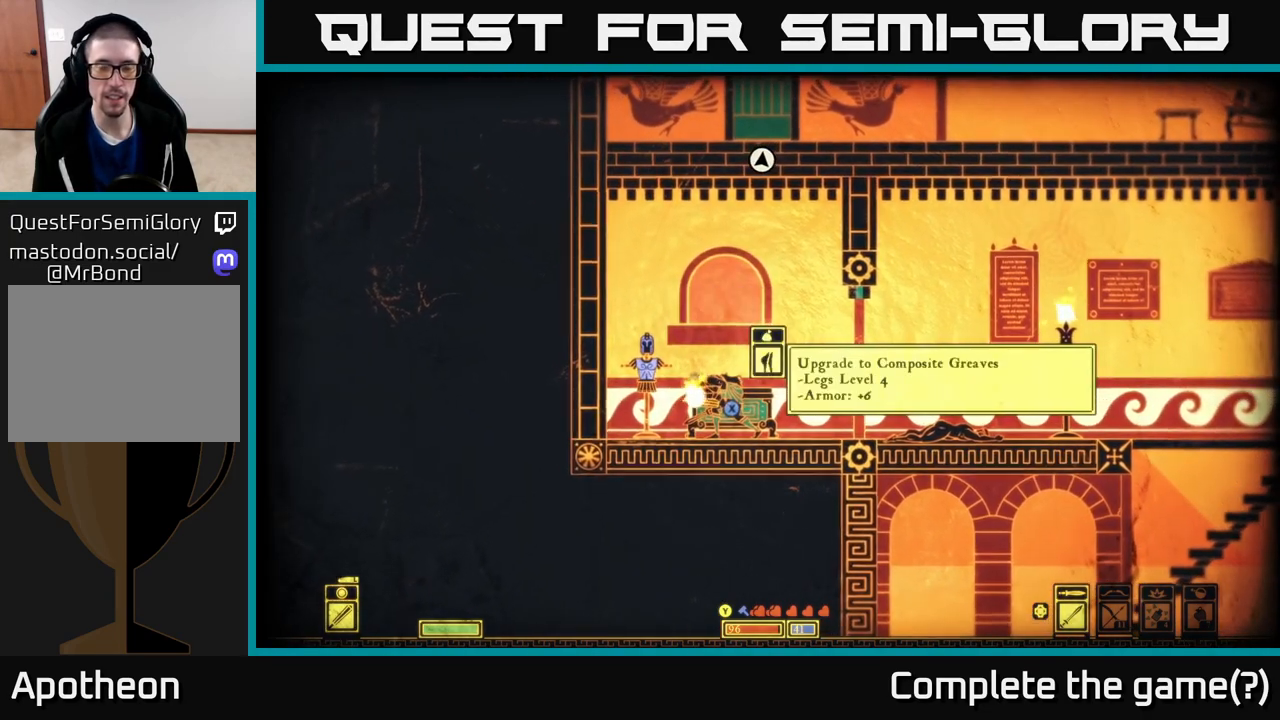
{"buttons": [], "left_stick": "center", "right_stick": "center", "events": []}
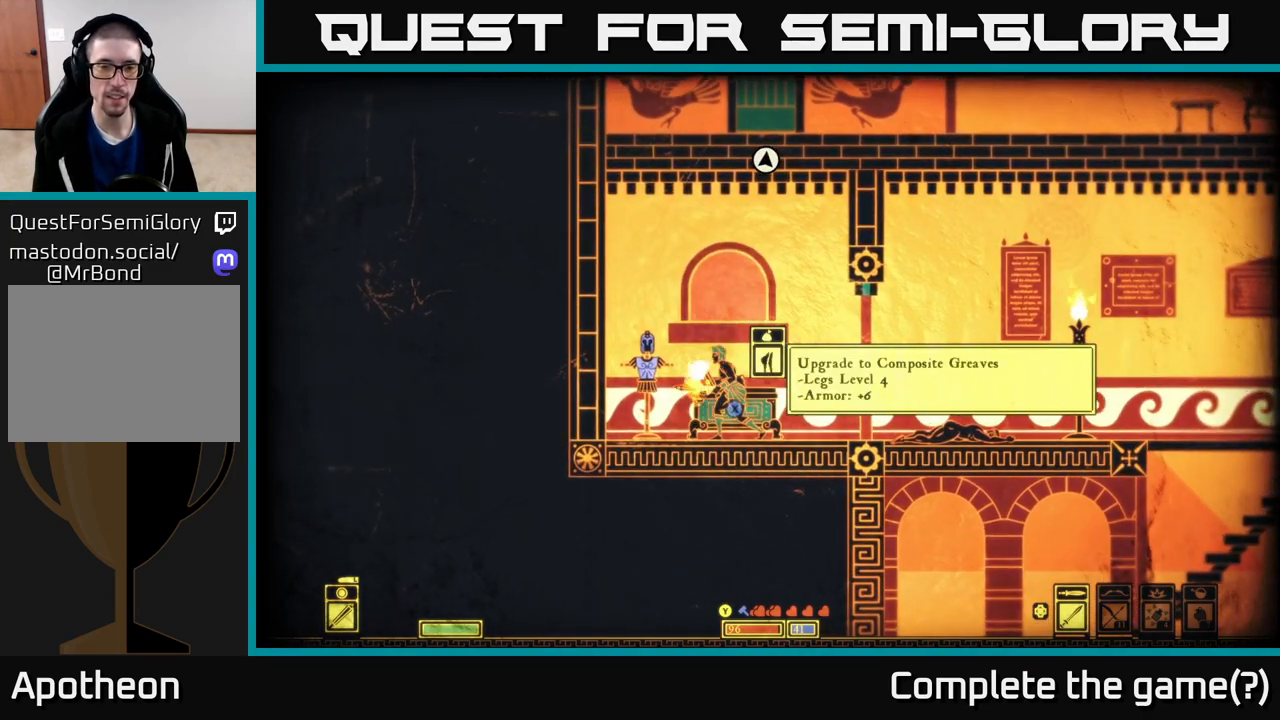
{"buttons": [], "left_stick": "center", "right_stick": "center", "events": [[67, "A", "down"], [167, "A", "up"]]}
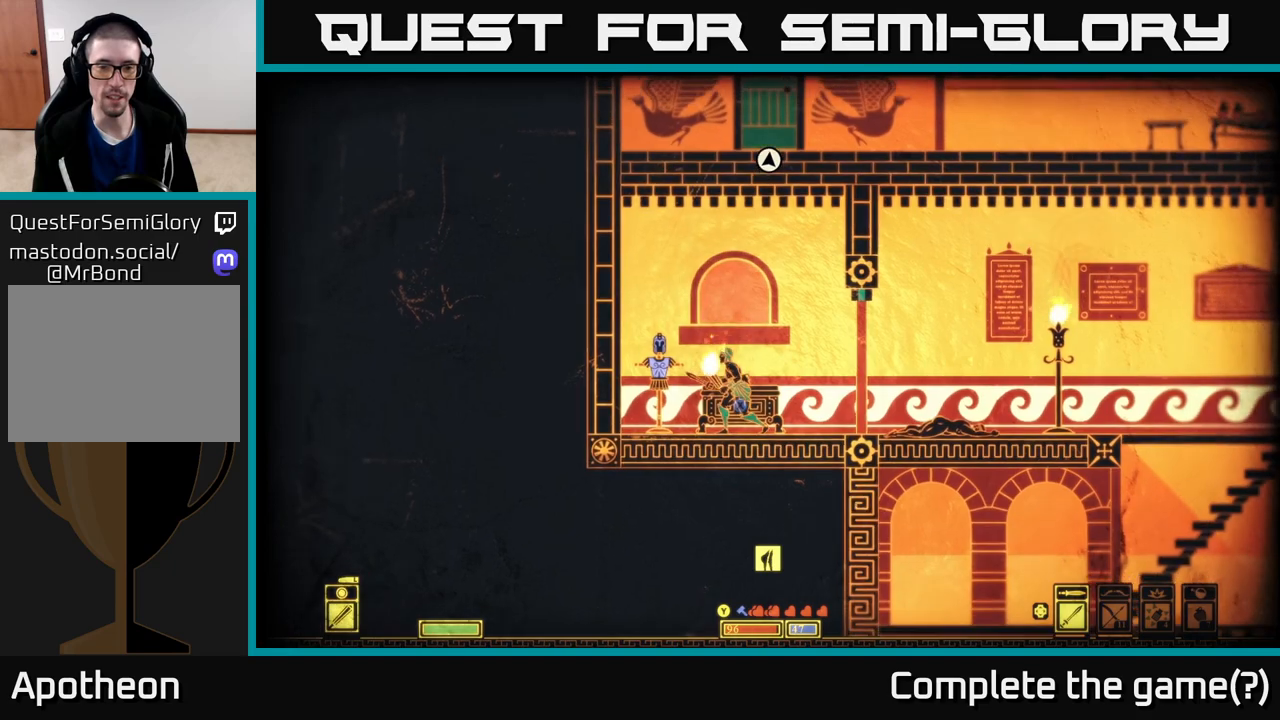
{"buttons": [], "left_stick": "center", "right_stick": "center", "events": [[67, "left_stick", "left"], [317, "left_stick", "center"]]}
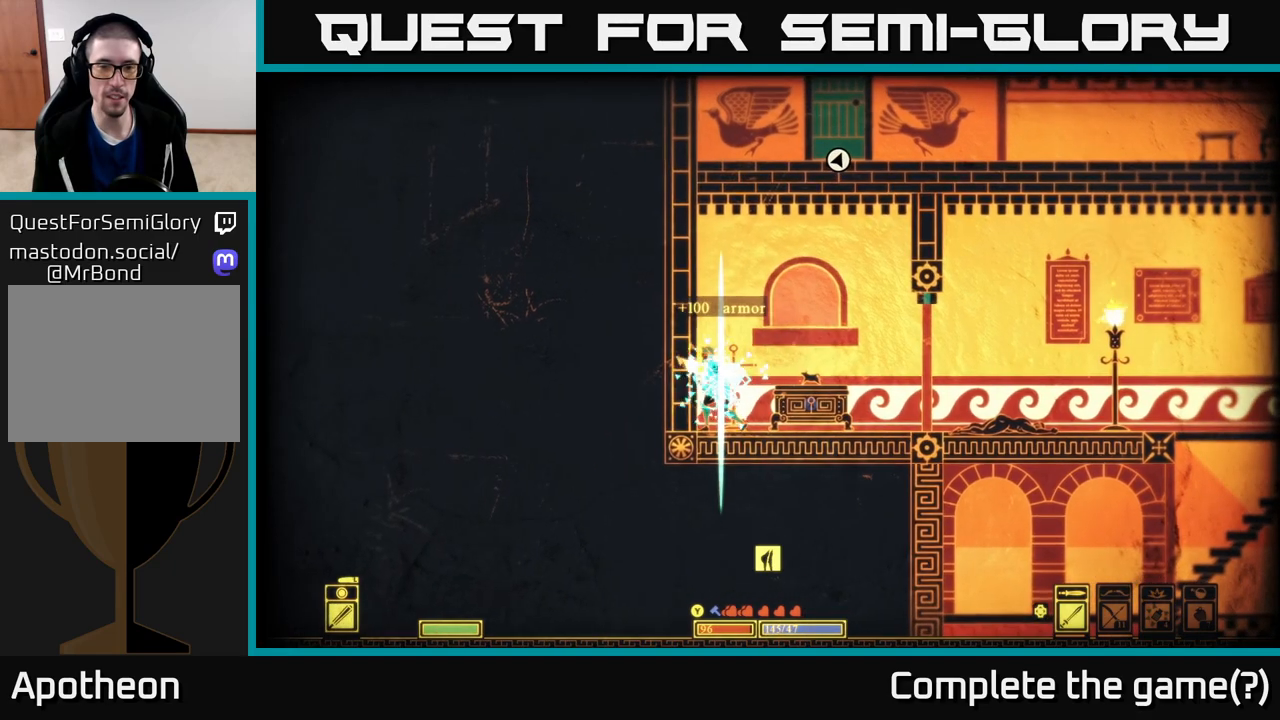
{"buttons": [], "left_stick": "center", "right_stick": "center", "events": [[317, "left_stick", "right"], [483, "left_stick", "center"]]}
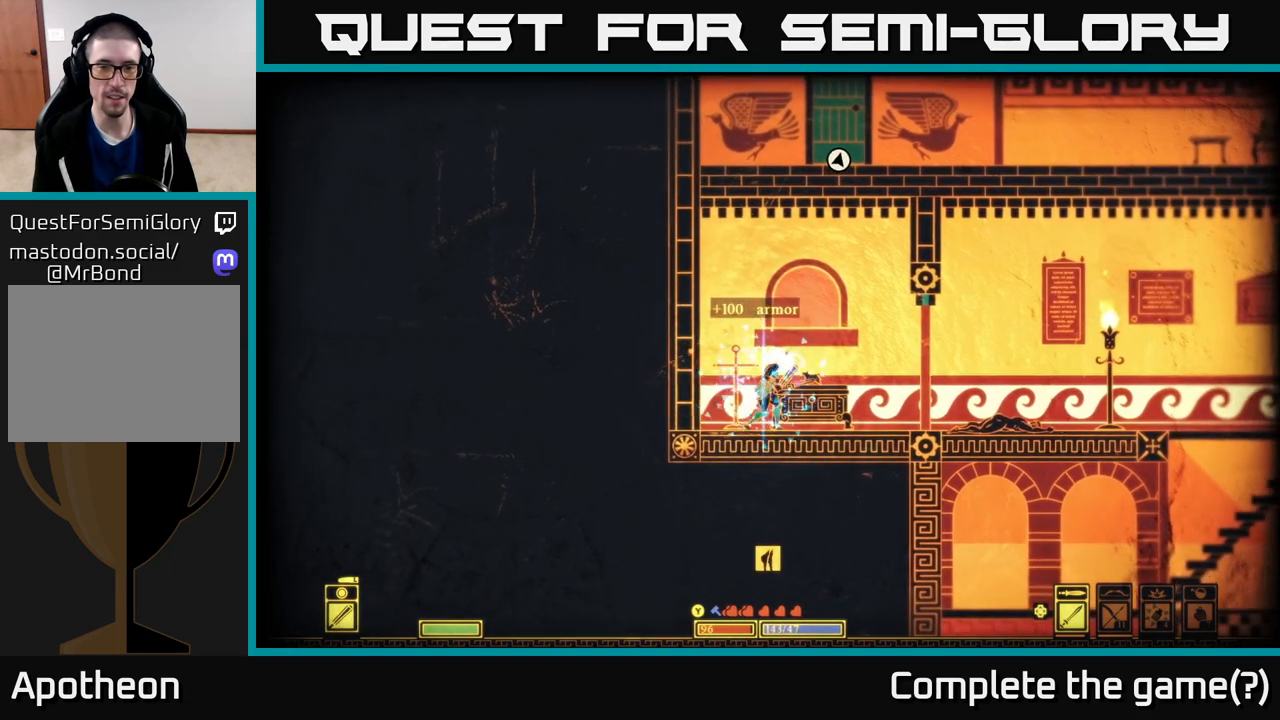
{"buttons": [], "left_stick": "right", "right_stick": "center", "events": [[483, "left_stick", "right"]]}